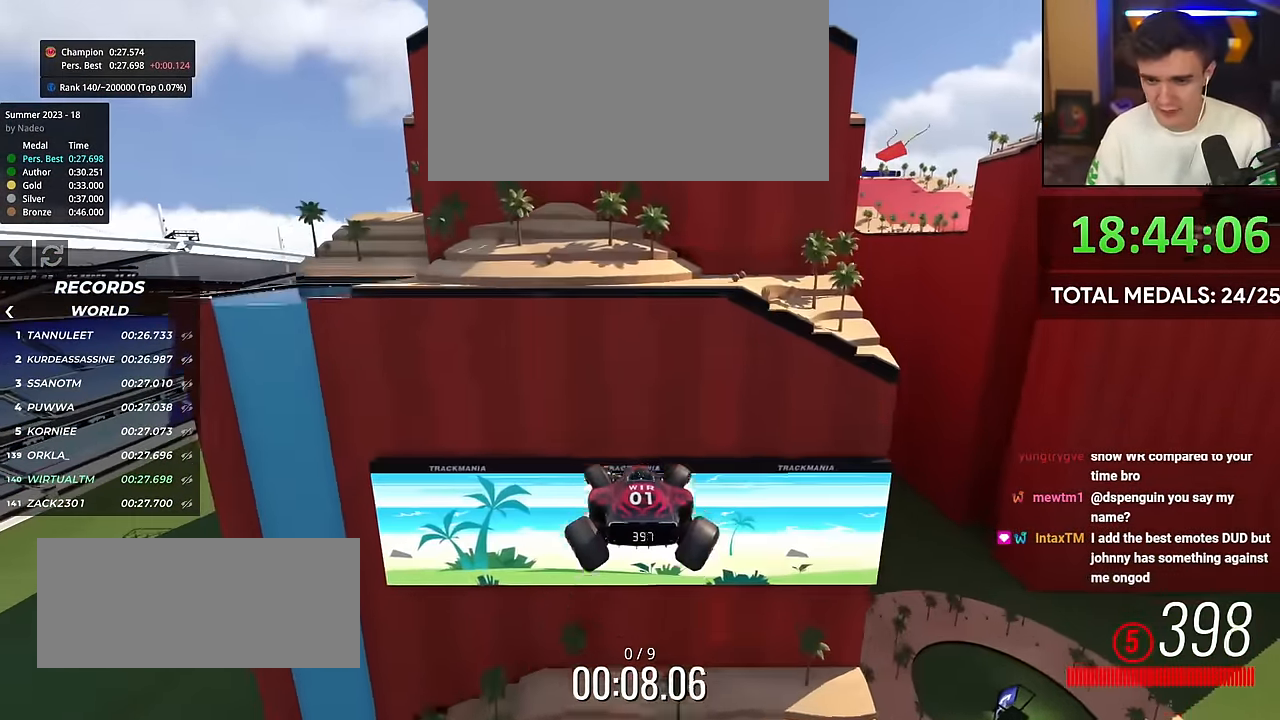
Gameplay with keyboard; each line is a JSON object with the keys held at the frame after it. "events" lists presses ("down") and releases ("up") of "brake", "down", "left", "right" and "up" between this image and that frame as [ms after this image, input, new state], when the widget could be followed in between. No other keys are recorded. Mouse input is not recorded. Key names are as the overlay labels them; some are game actions (e.g. jump) rather than physical keys.
{"keys": ["up"], "events": []}
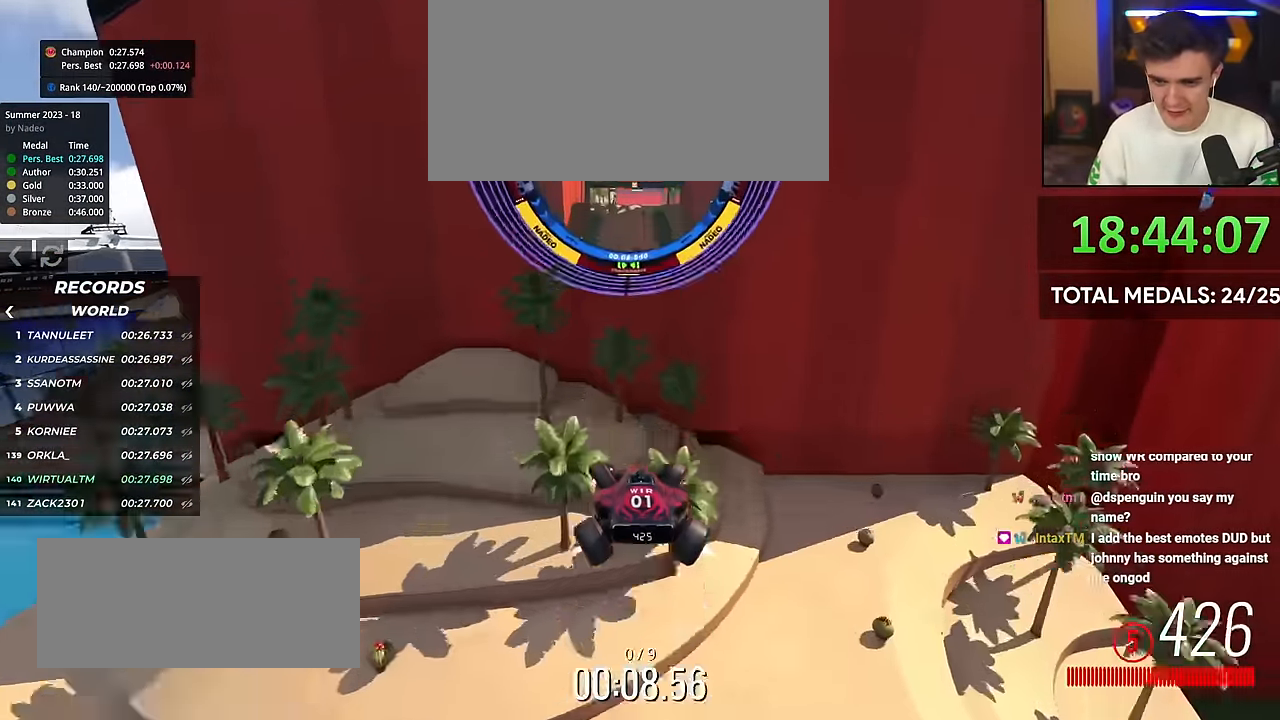
{"keys": ["up"], "events": []}
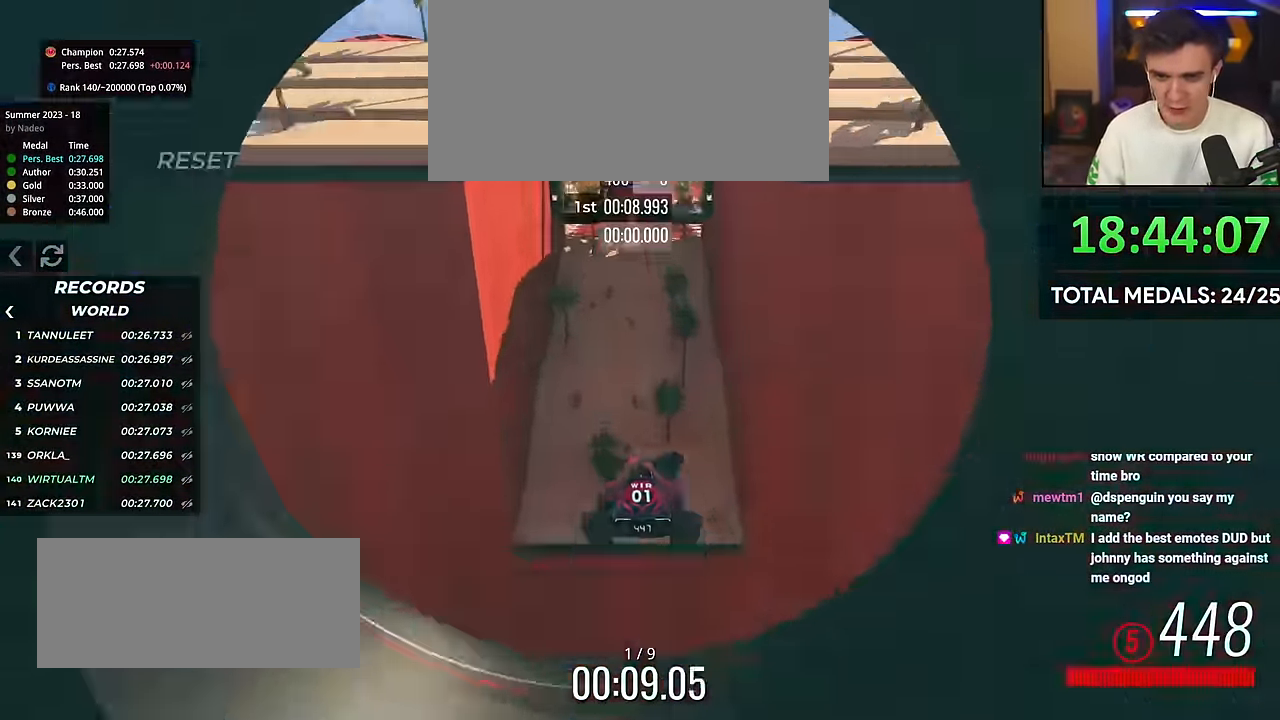
{"keys": ["up"], "events": []}
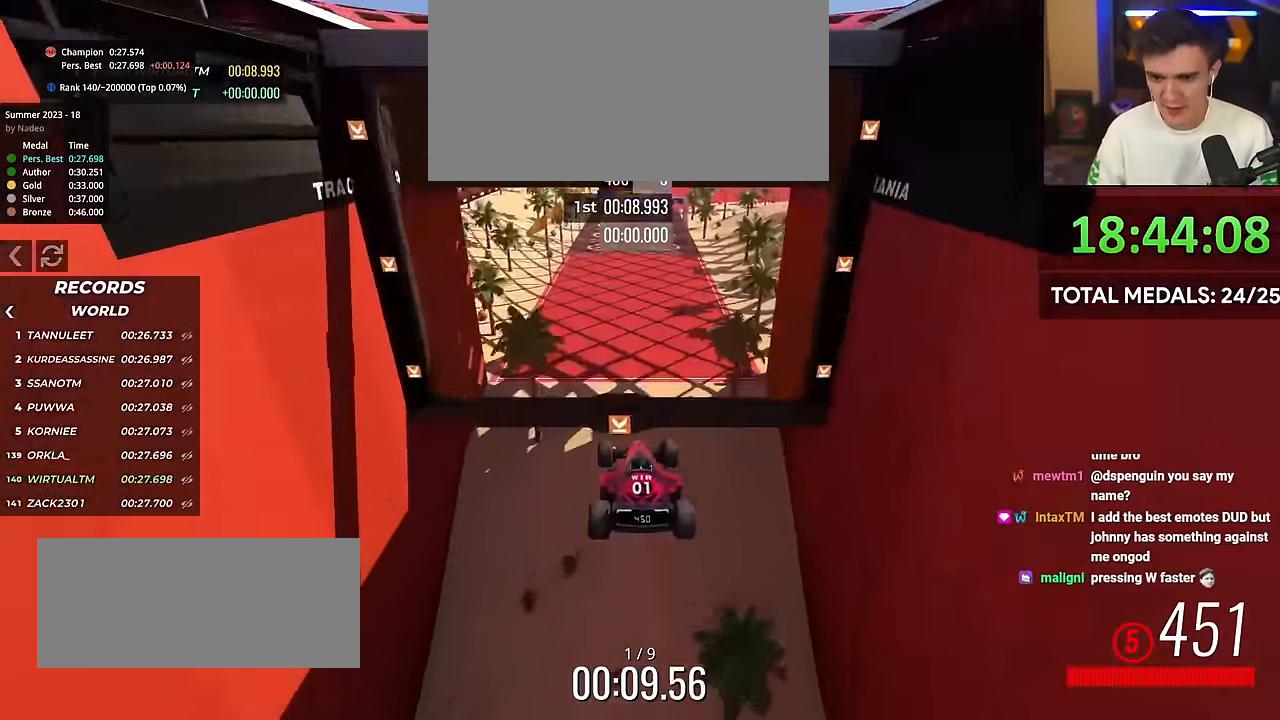
{"keys": ["right", "up"], "events": [[83, "right", "down"]]}
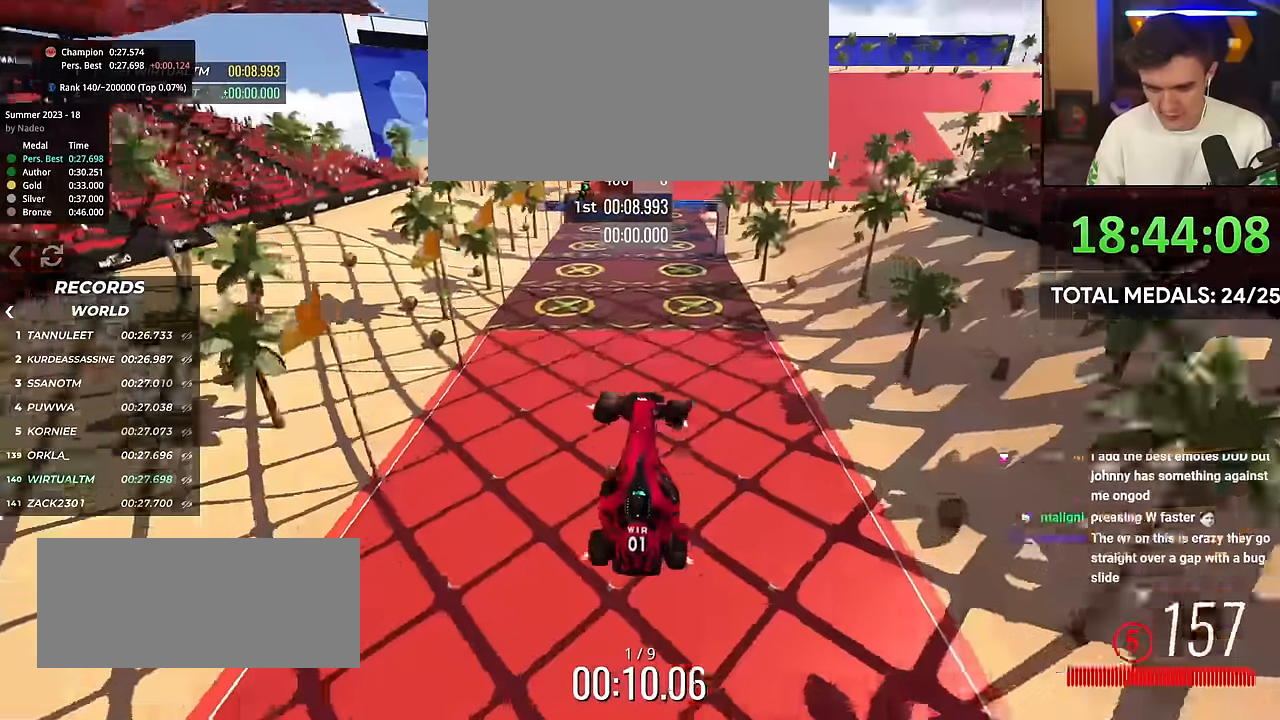
{"keys": ["brake", "right", "up"], "events": [[384, "brake", "down"]]}
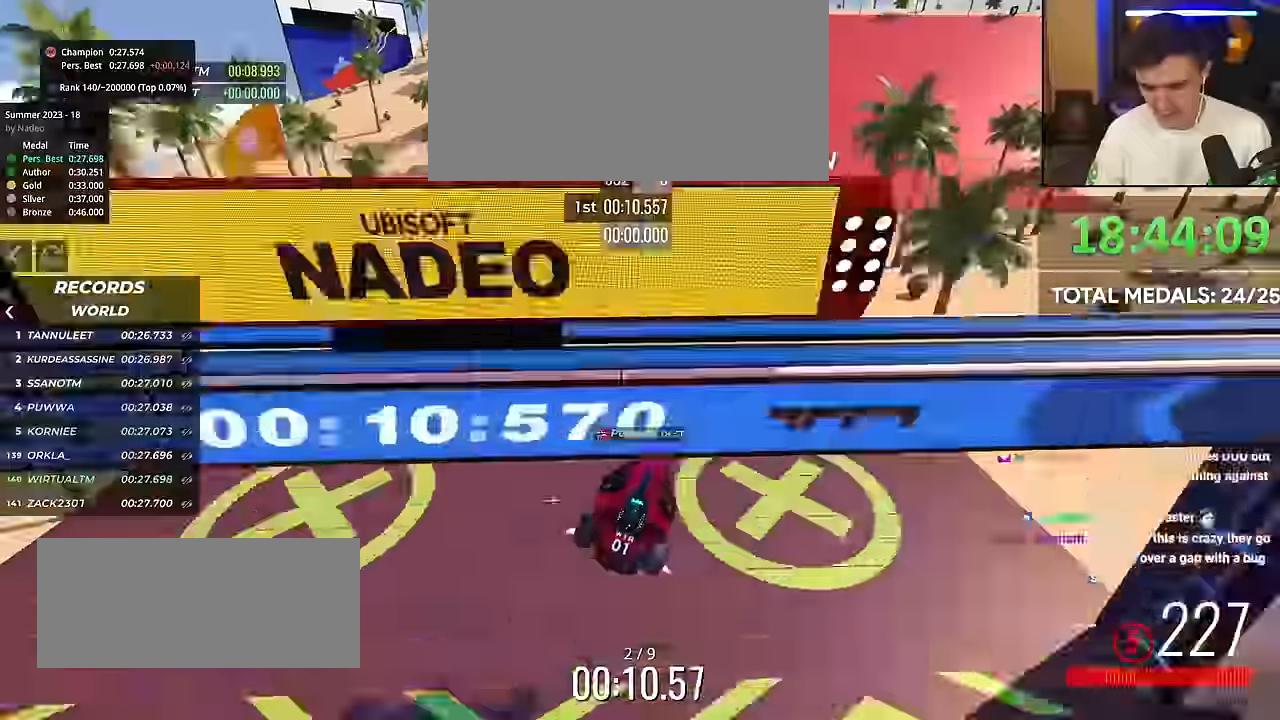
{"keys": ["brake", "right", "up"], "events": []}
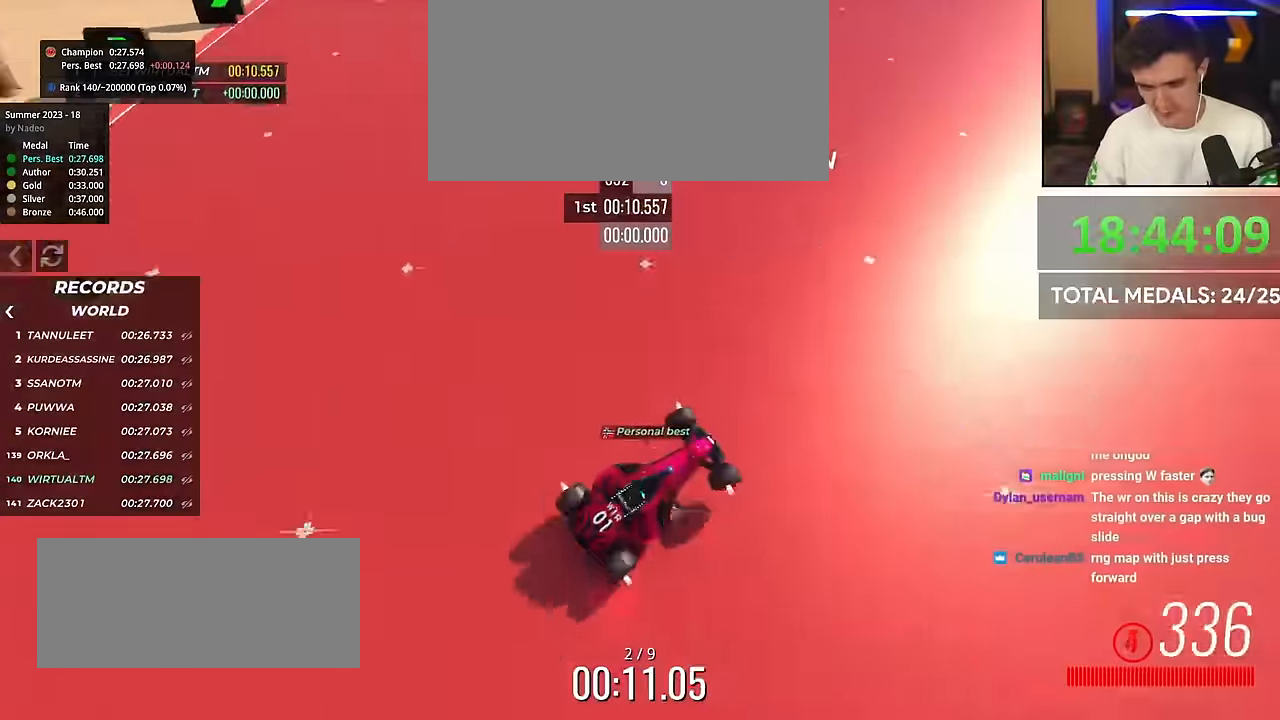
{"keys": ["brake", "right", "up"], "events": []}
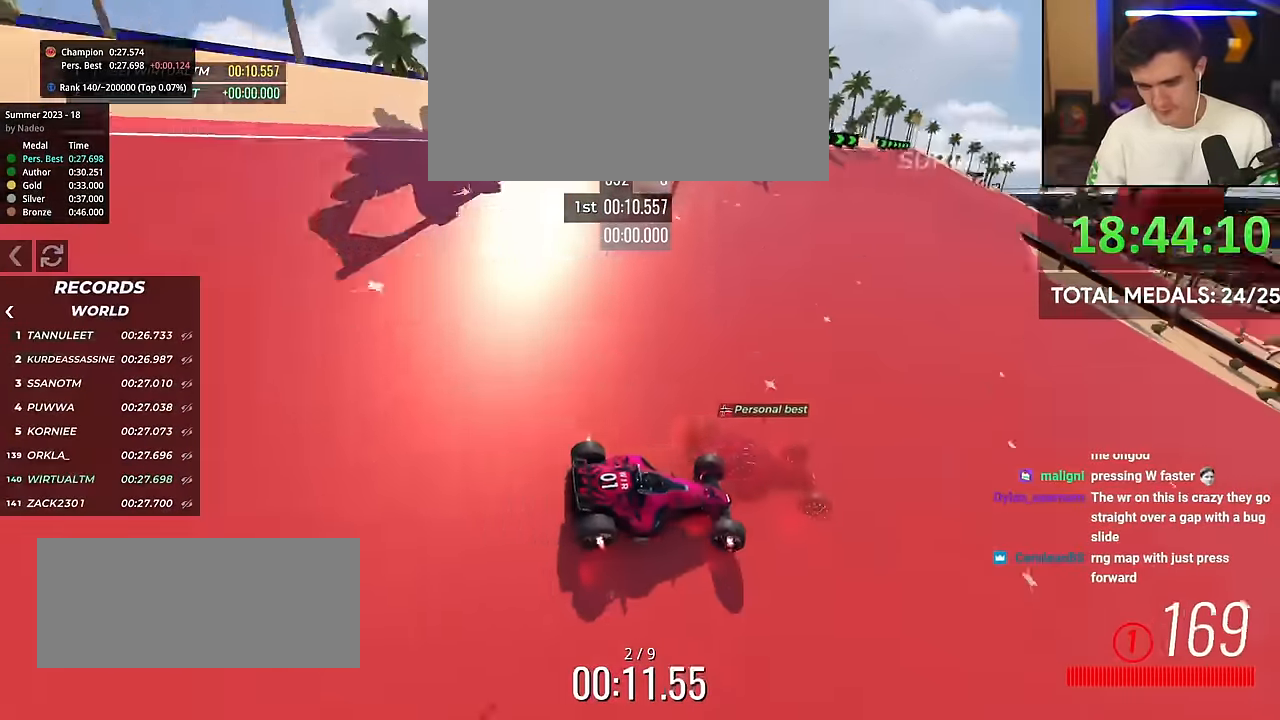
{"keys": ["left", "up"], "events": [[233, "right", "up"], [250, "brake", "up"], [283, "left", "down"]]}
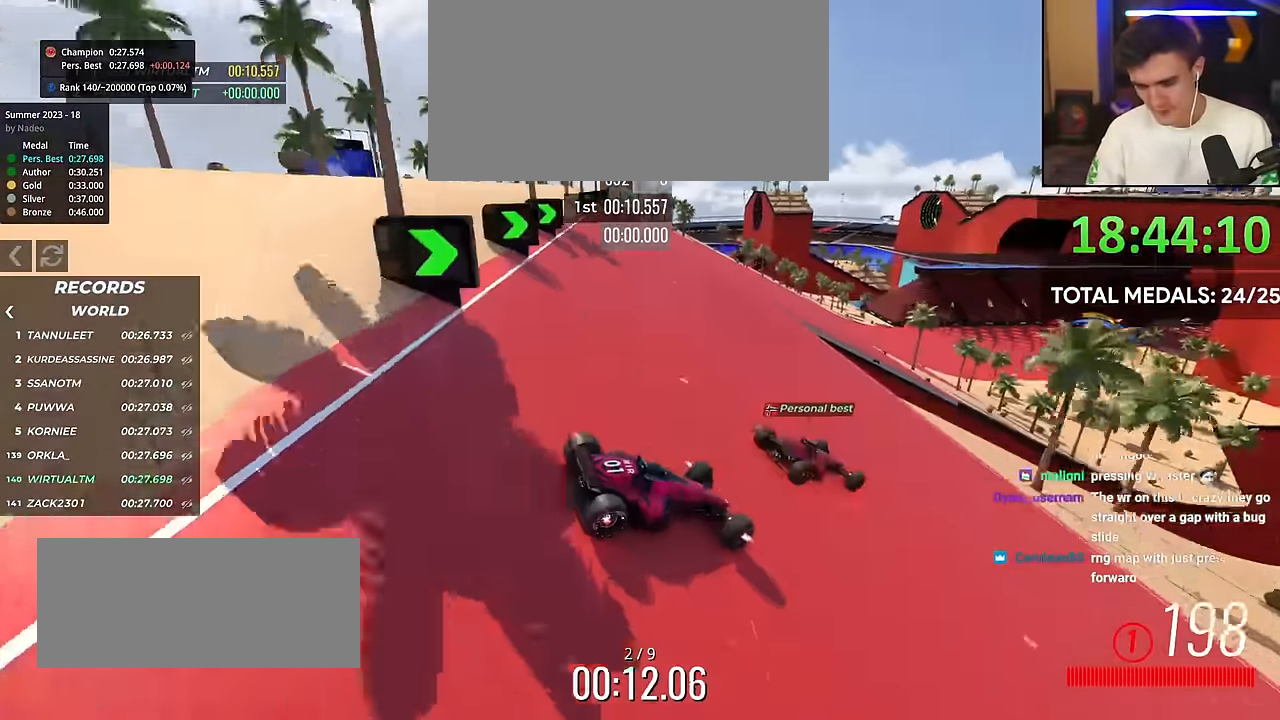
{"keys": ["right", "up"], "events": [[300, "left", "up"], [434, "right", "down"]]}
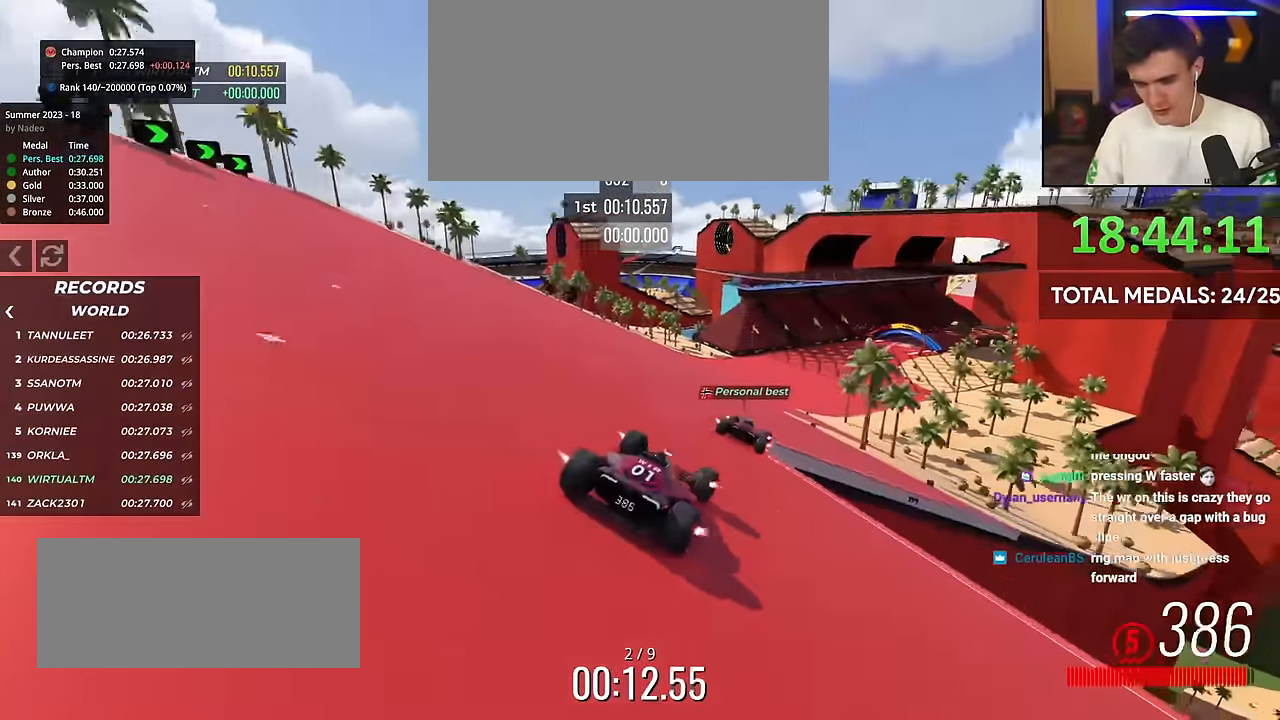
{"keys": ["up"], "events": [[167, "right", "up"], [317, "right", "down"], [450, "right", "up"]]}
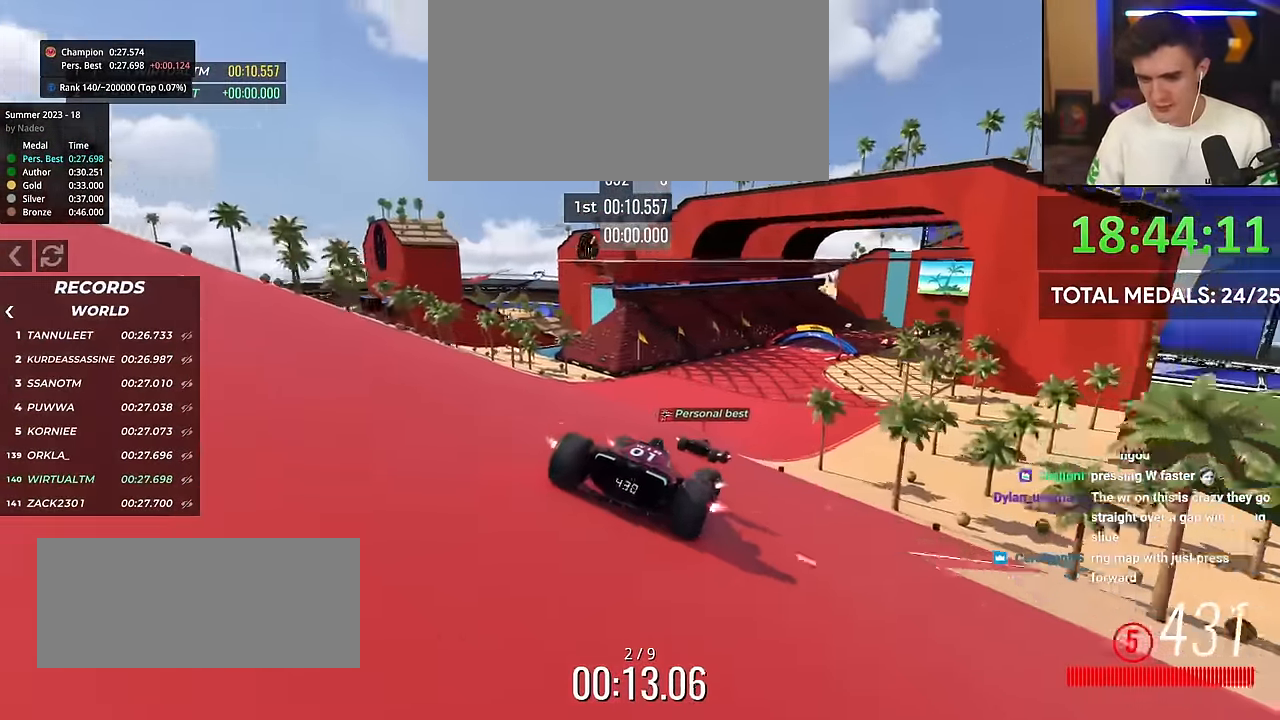
{"keys": ["up"], "events": [[150, "right", "down"], [384, "right", "up"]]}
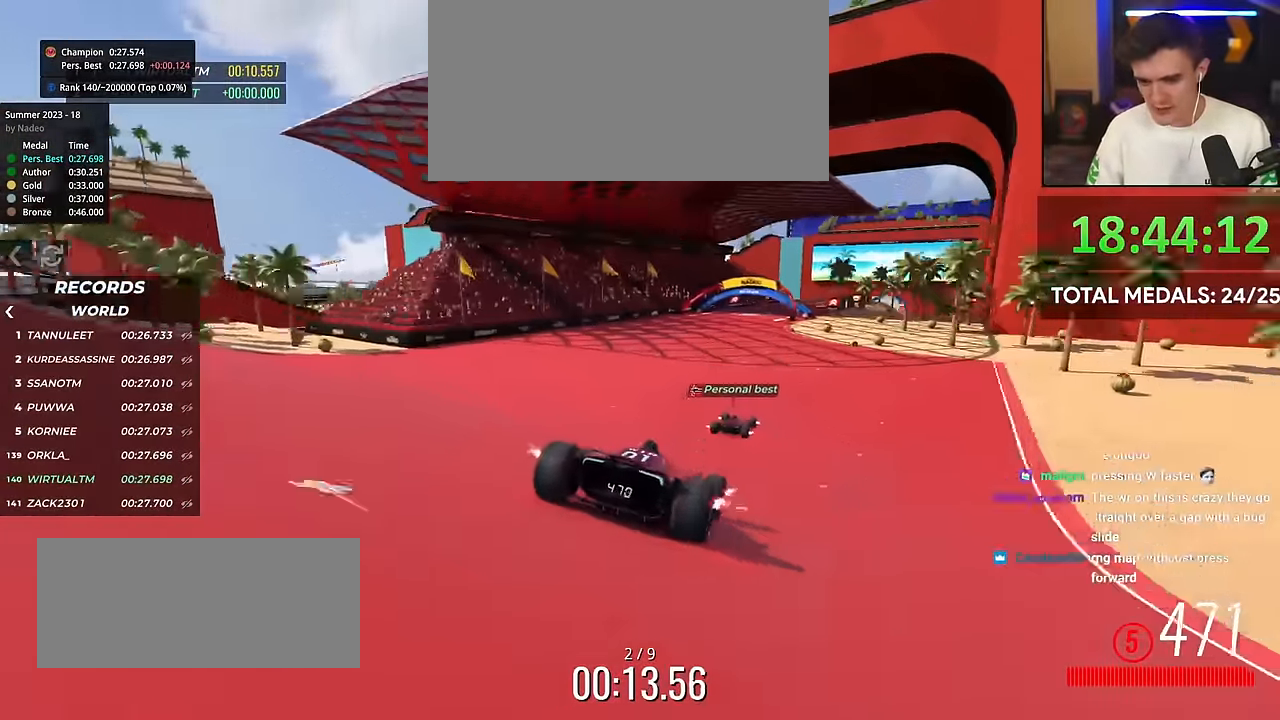
{"keys": ["right", "up"], "events": [[66, "right", "down"], [200, "right", "up"], [484, "right", "down"]]}
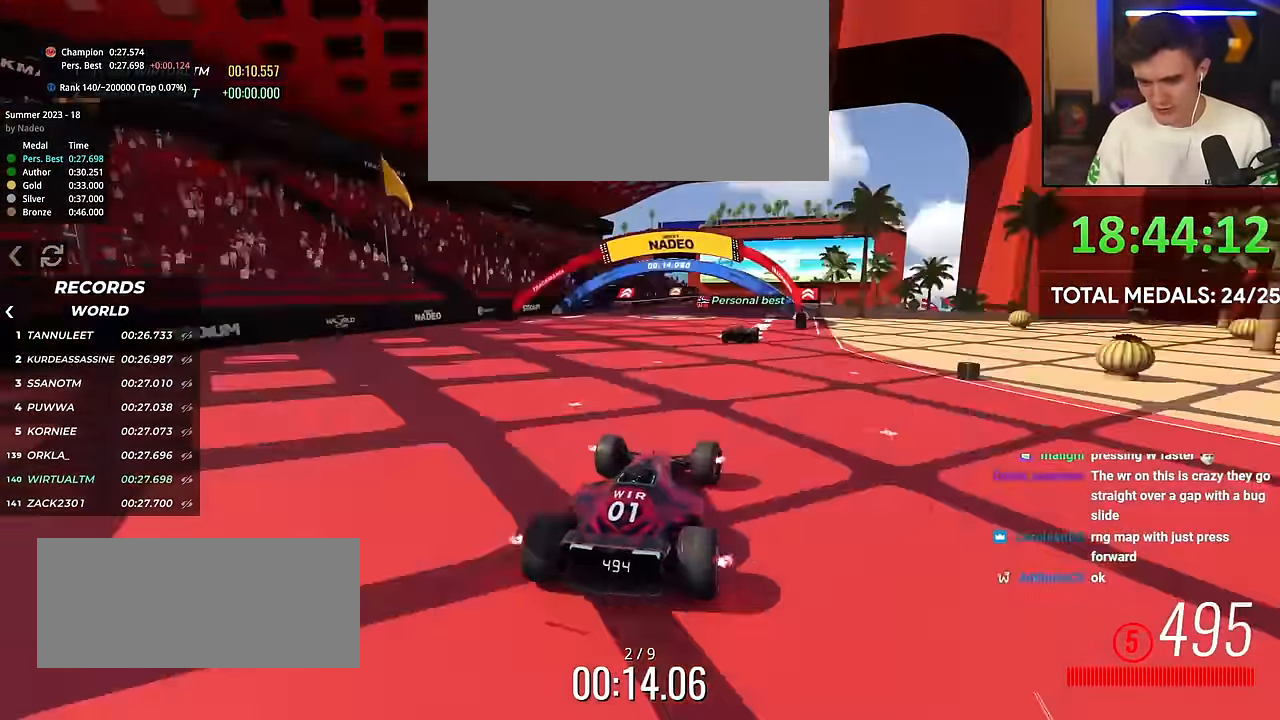
{"keys": ["right", "up"], "events": [[67, "right", "up"], [318, "right", "down"]]}
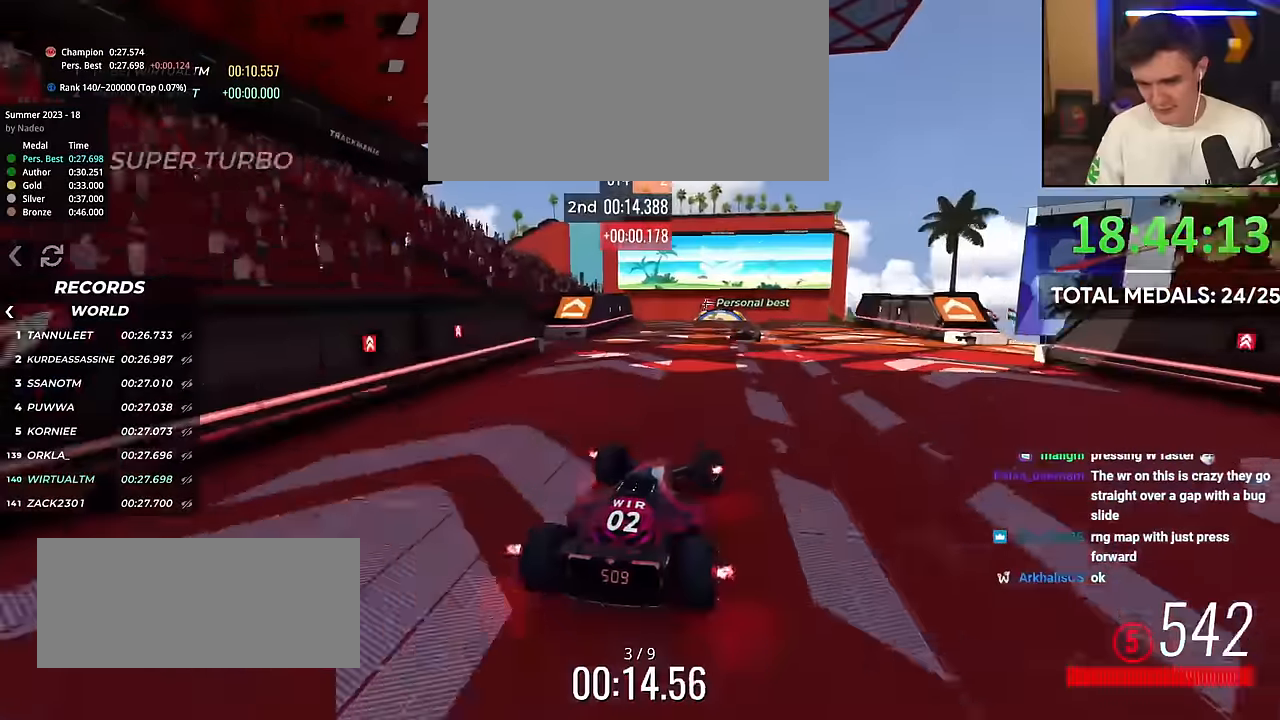
{"keys": ["left", "up"], "events": [[50, "right", "up"], [150, "left", "down"], [433, "left", "up"], [467, "left", "down"]]}
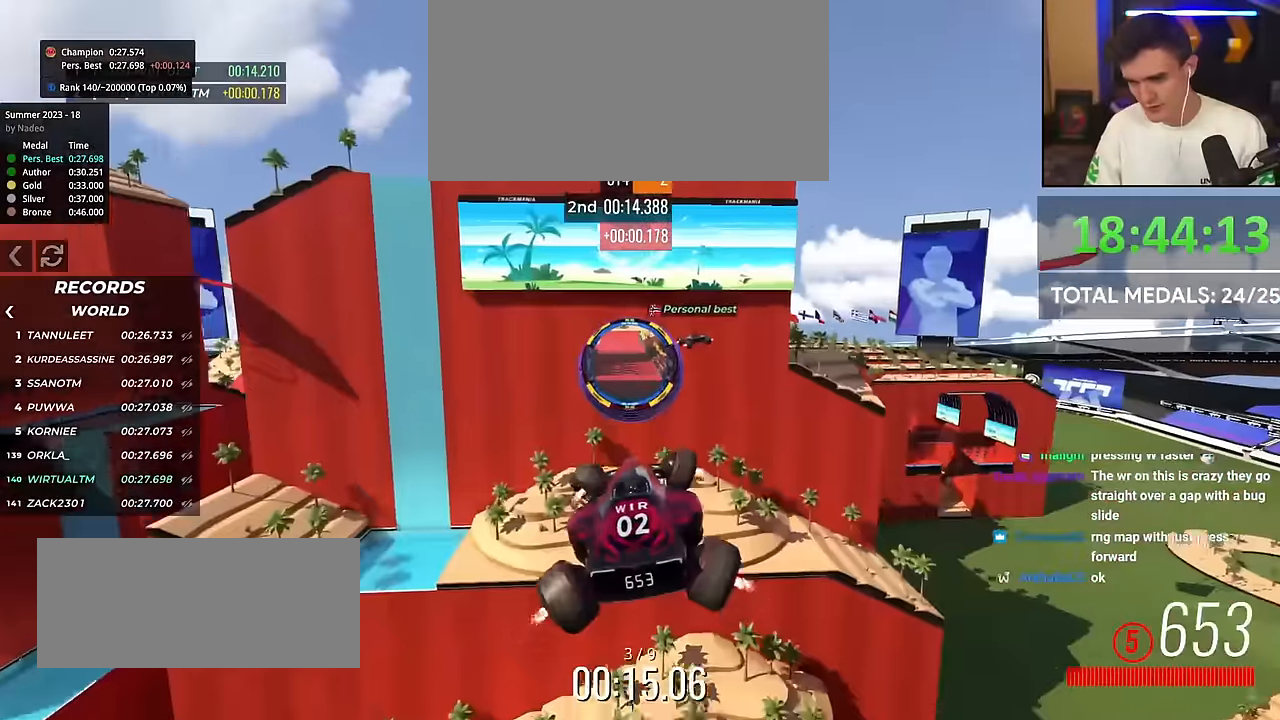
{"keys": ["left", "up"], "events": []}
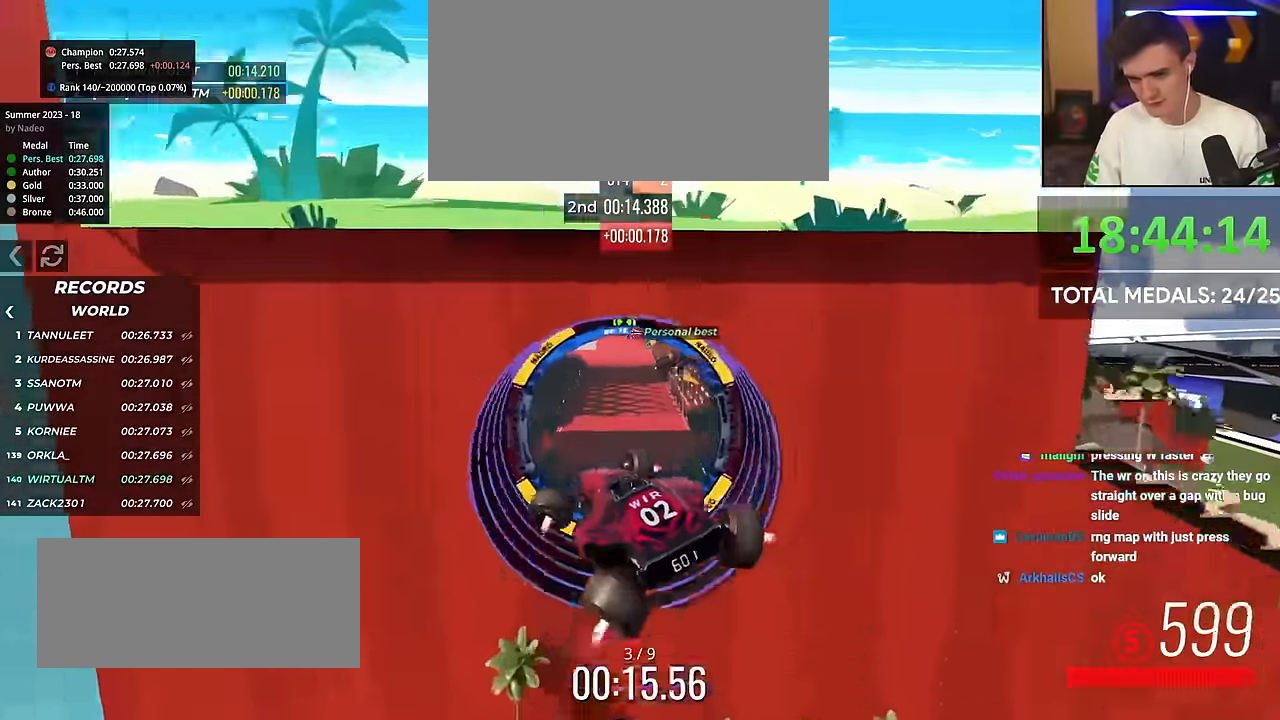
{"keys": ["left", "up"], "events": [[216, "left", "up"], [317, "left", "down"]]}
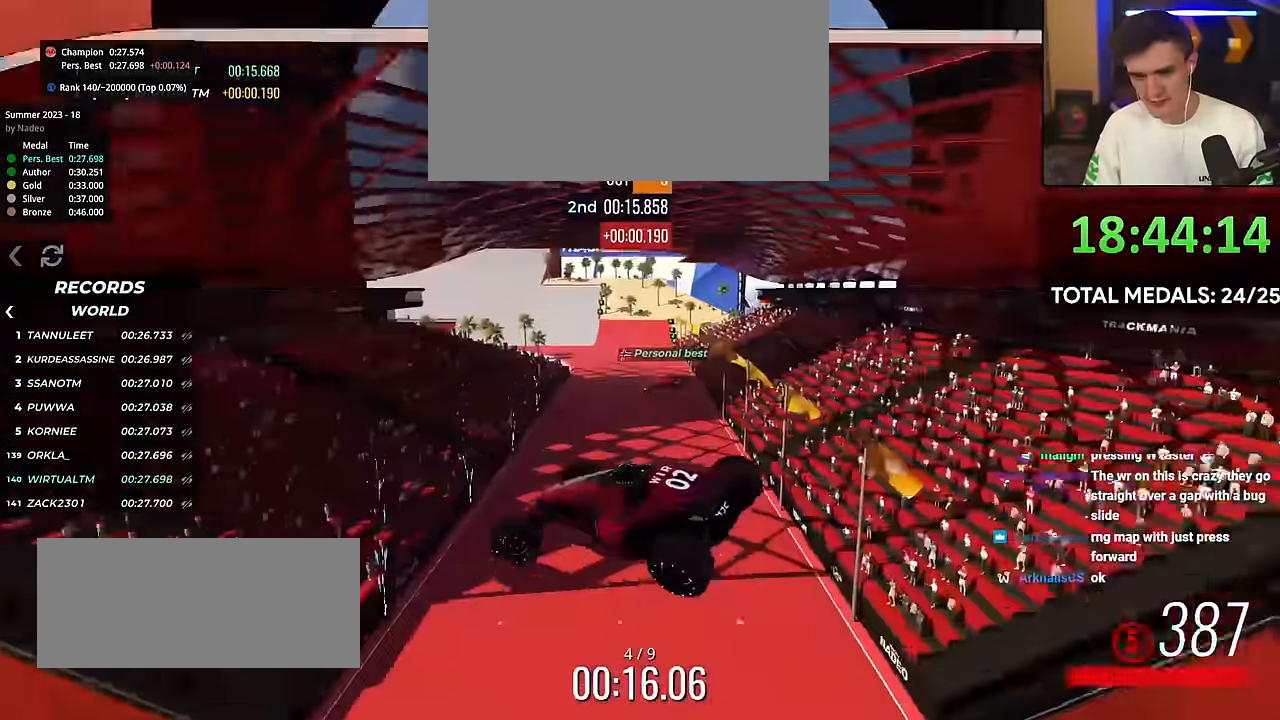
{"keys": ["brake", "left", "up"], "events": [[434, "brake", "down"]]}
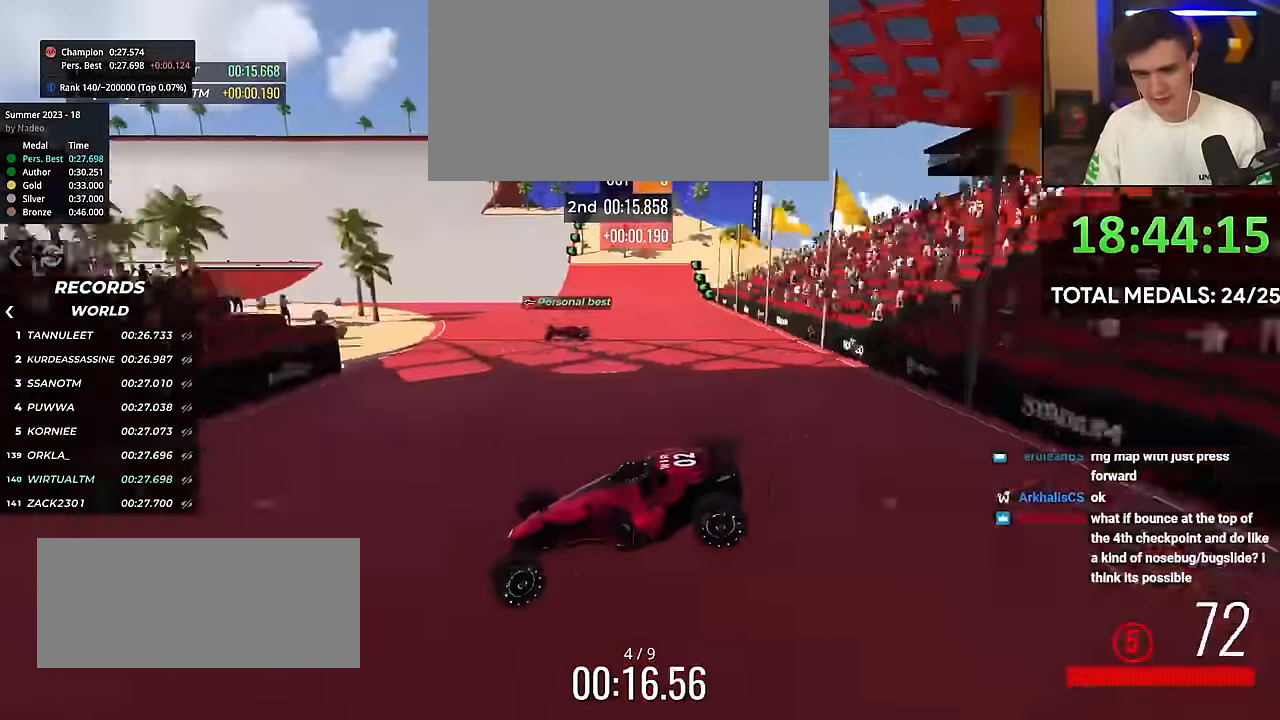
{"keys": ["brake", "left", "up"], "events": [[166, "left", "up"], [200, "left", "down"]]}
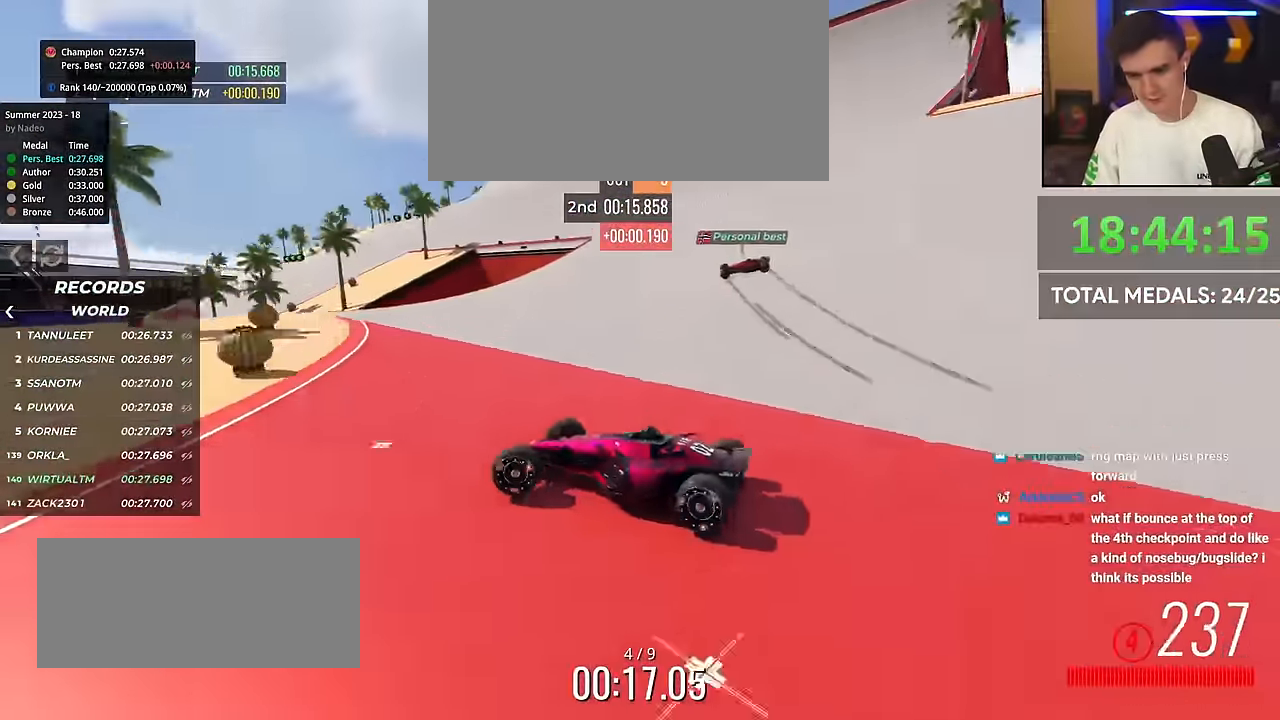
{"keys": ["brake", "left", "up"], "events": []}
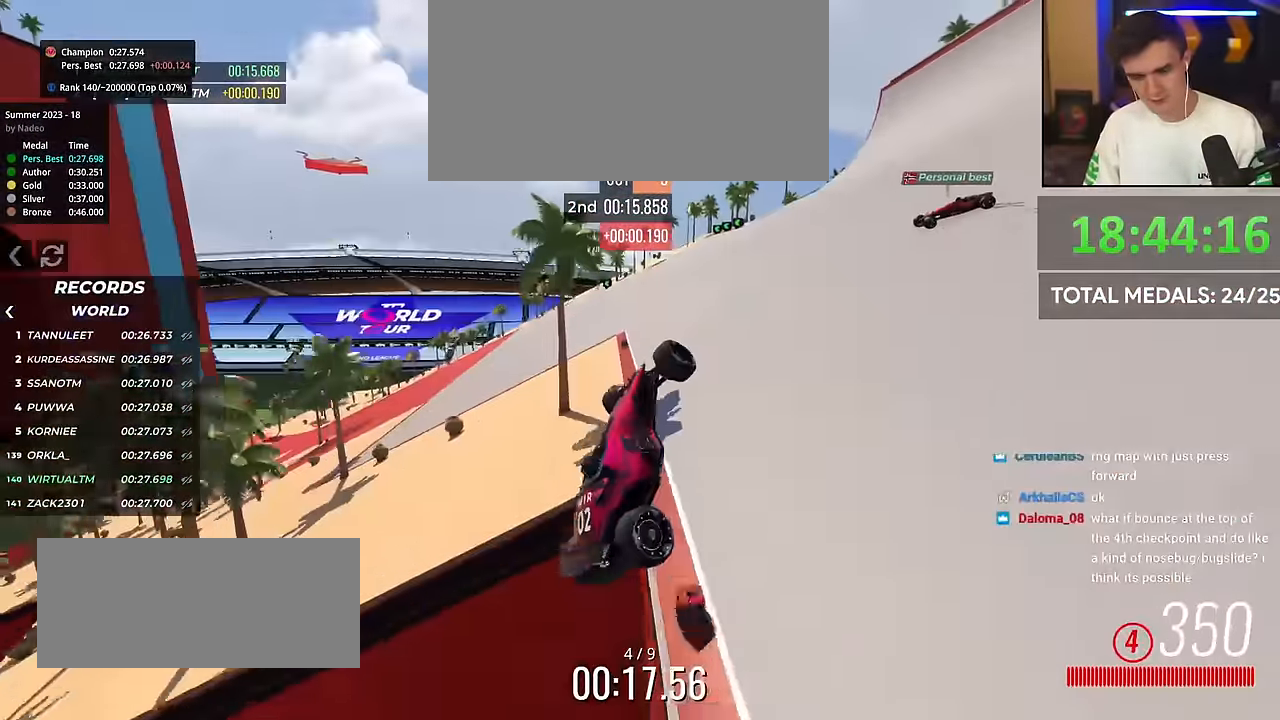
{"keys": ["up"], "events": [[283, "brake", "up"], [383, "left", "up"]]}
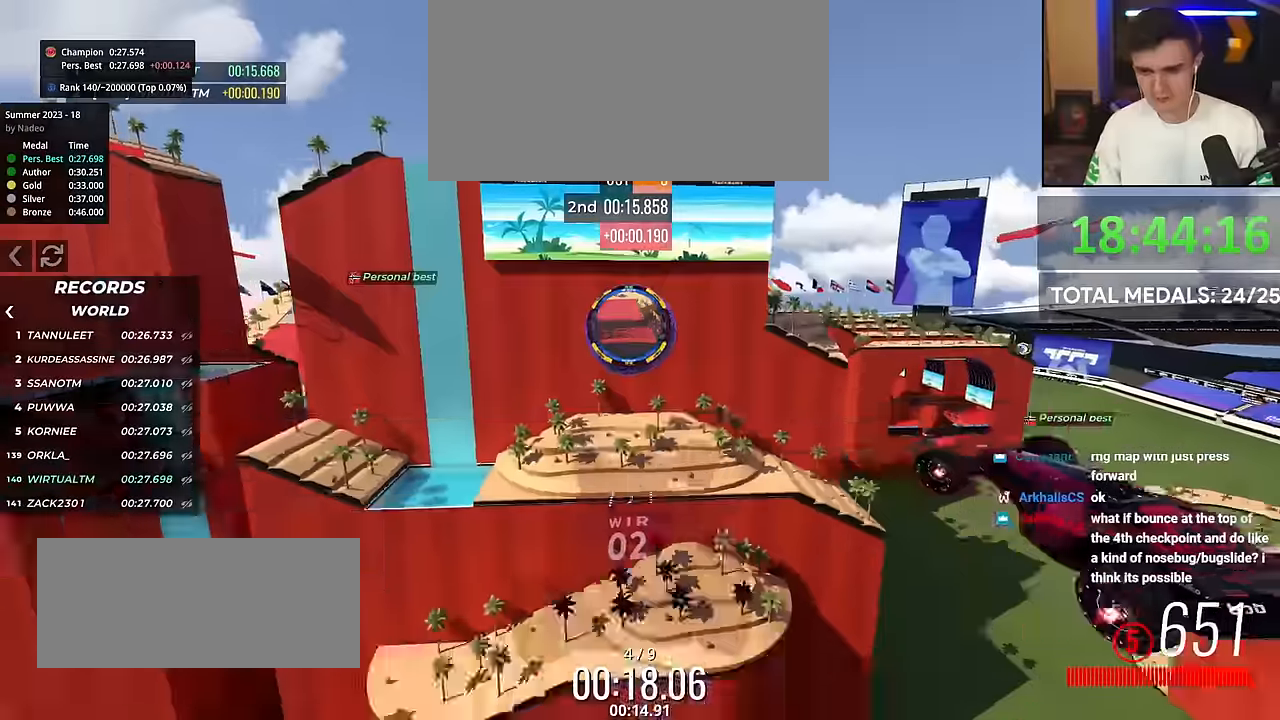
{"keys": ["left", "up"], "events": [[117, "left", "down"]]}
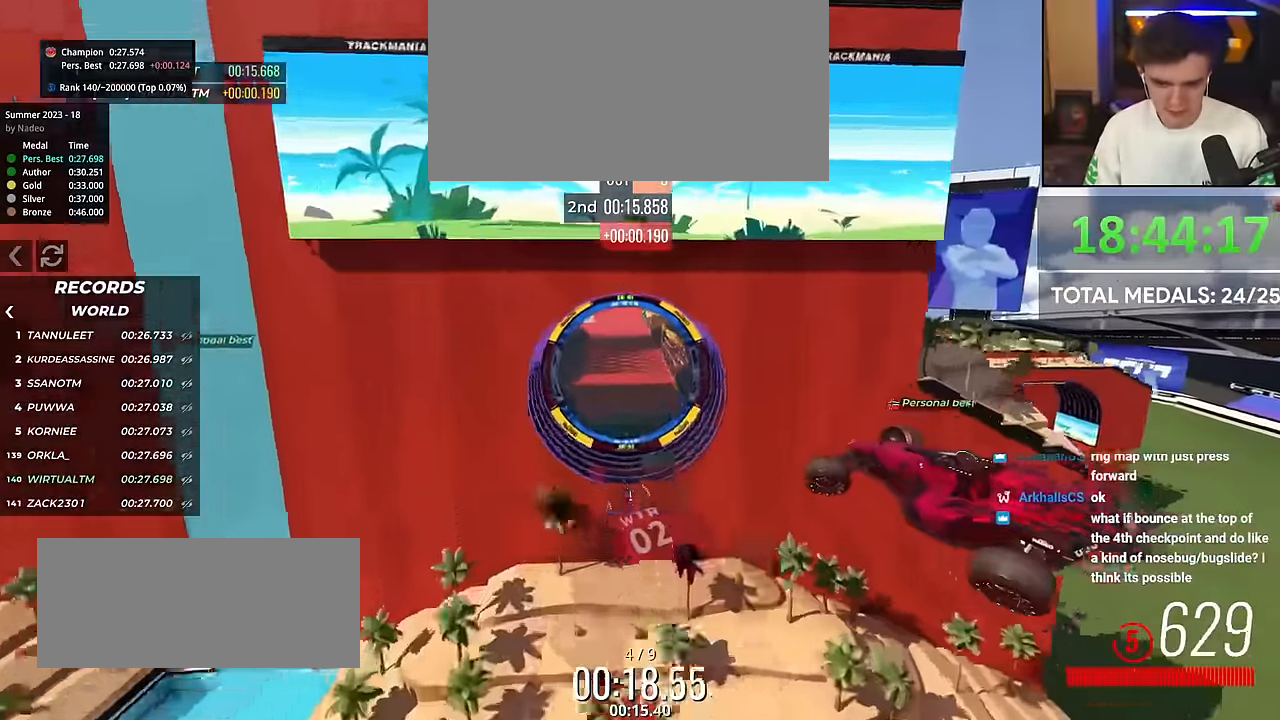
{"keys": ["left", "up"], "events": []}
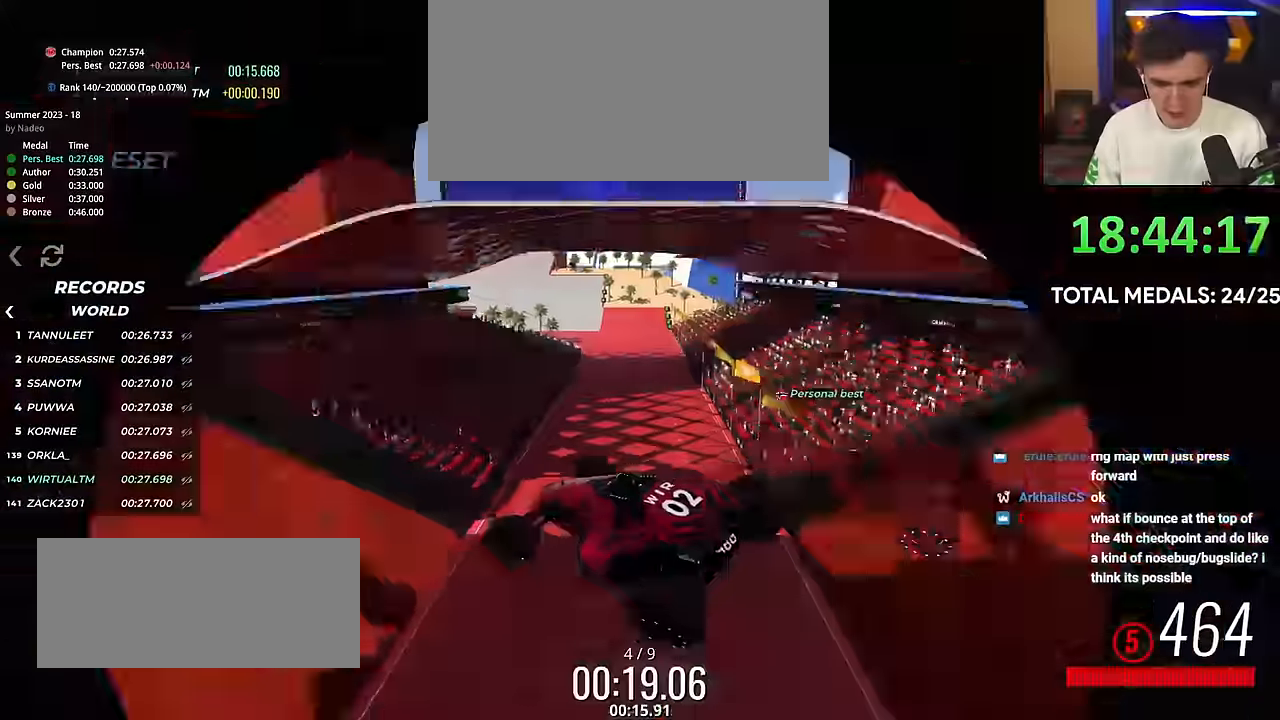
{"keys": ["left", "up"], "events": [[267, "left", "up"], [501, "left", "down"]]}
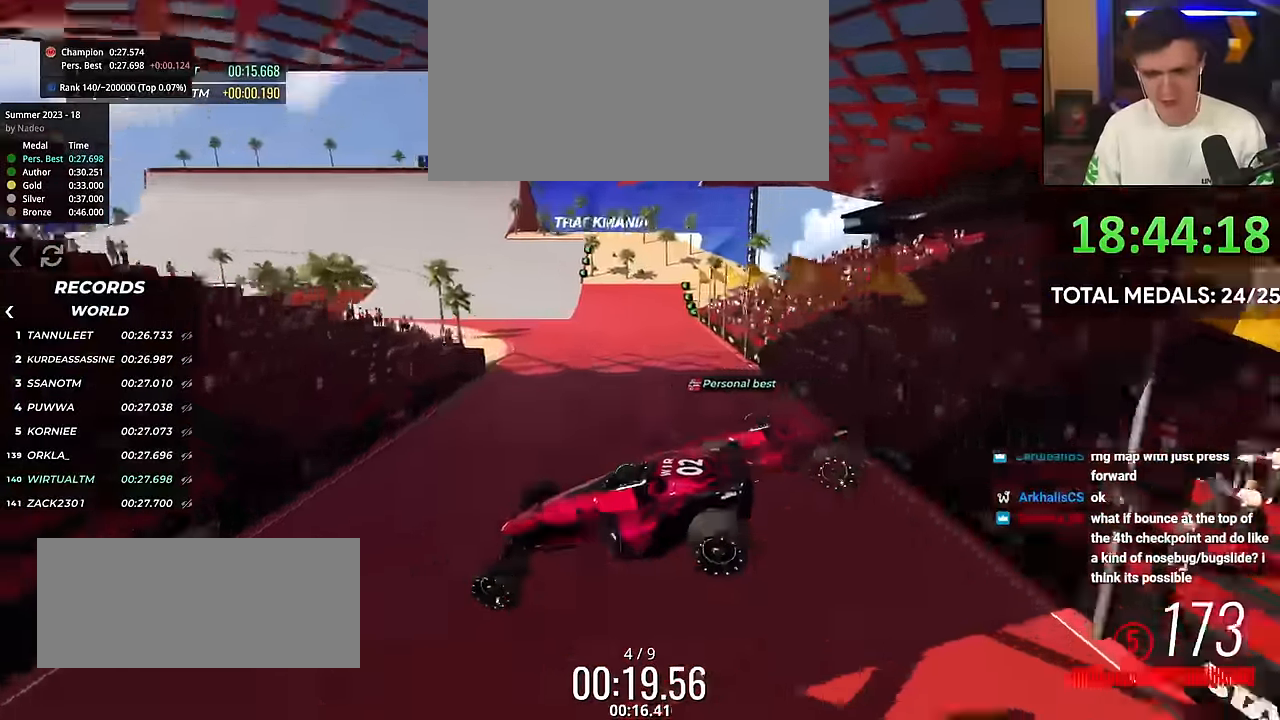
{"keys": ["brake", "left", "up"], "events": [[16, "brake", "down"], [100, "left", "up"], [150, "left", "down"]]}
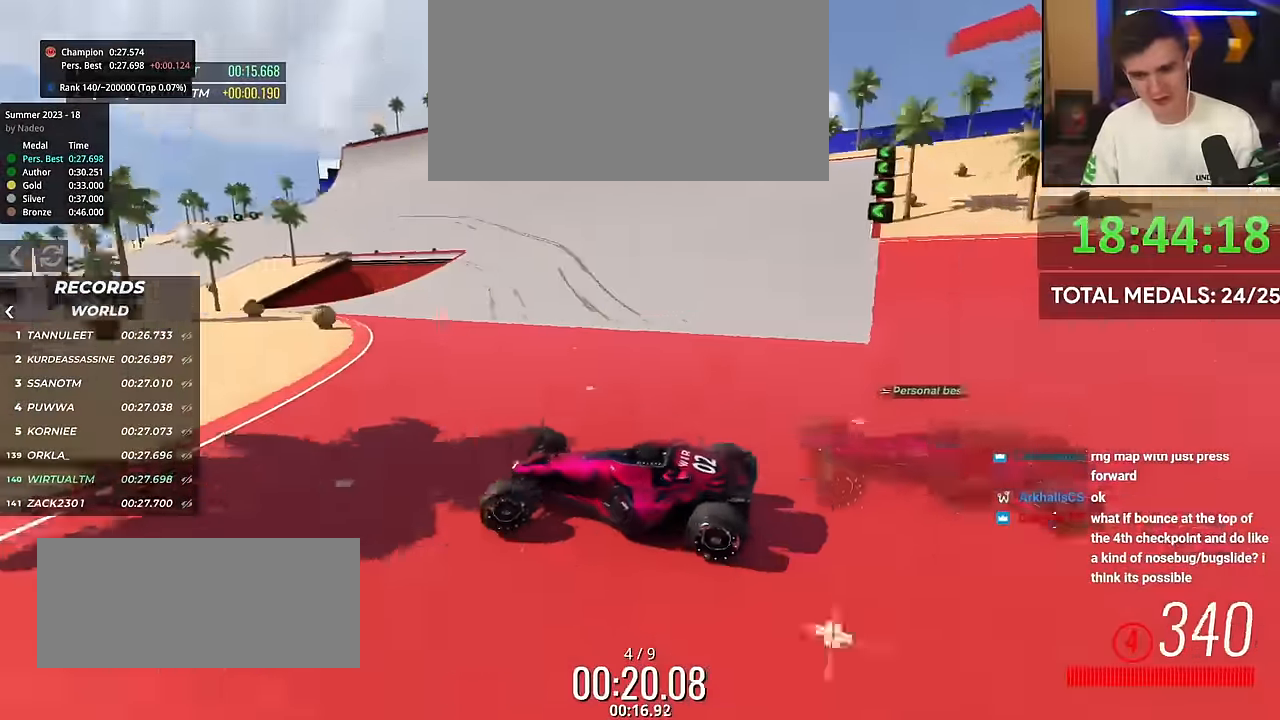
{"keys": ["brake", "left", "up"], "events": []}
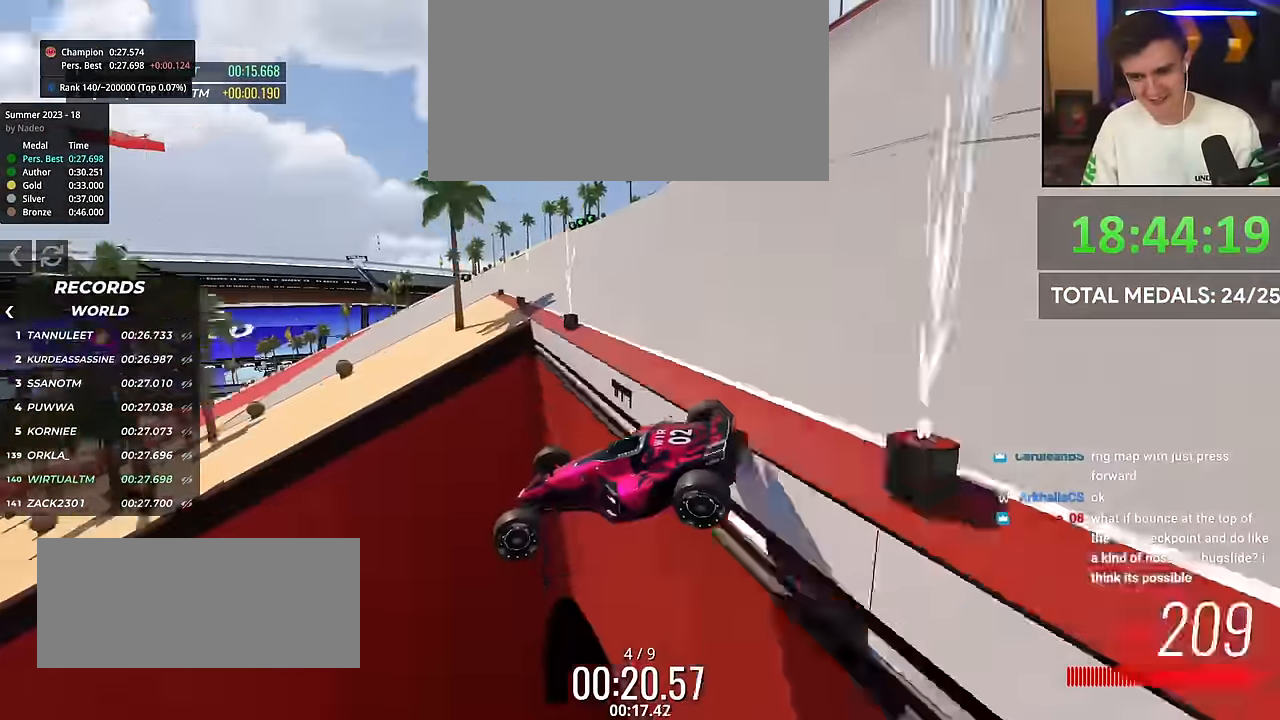
{"keys": ["brake", "left", "up"], "events": []}
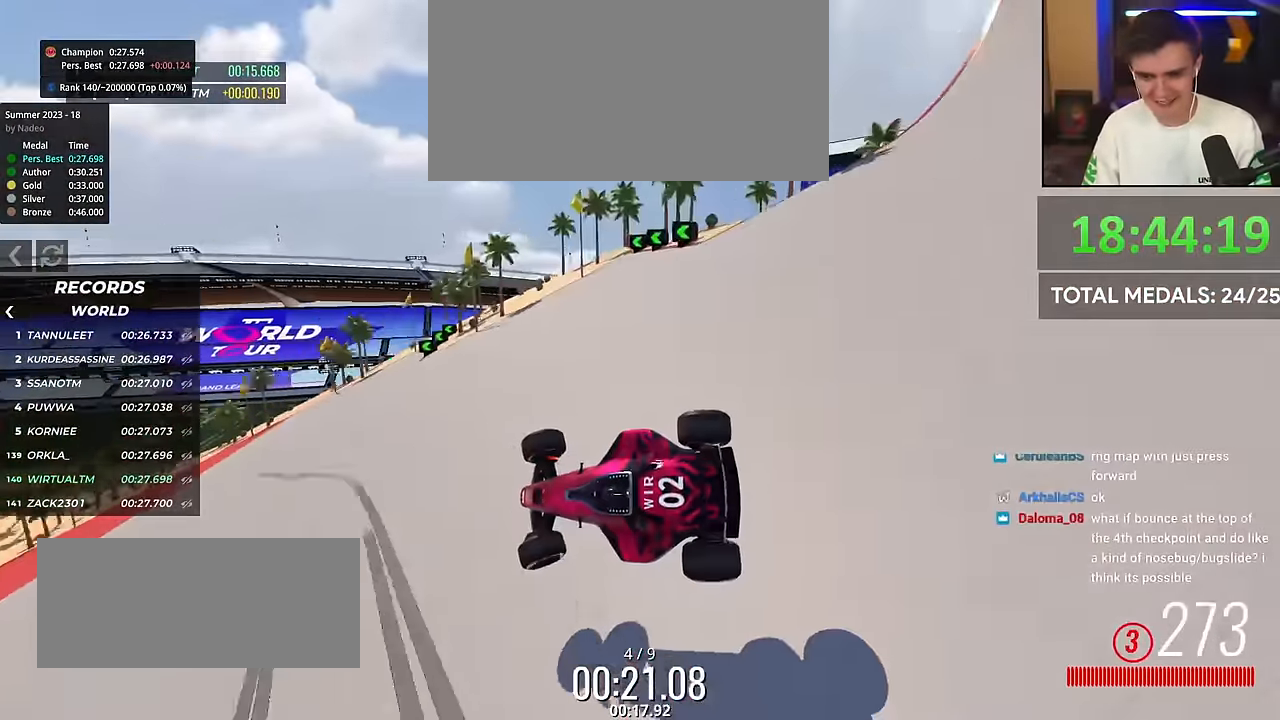
{"keys": ["up"], "events": [[250, "brake", "up"], [250, "left", "up"]]}
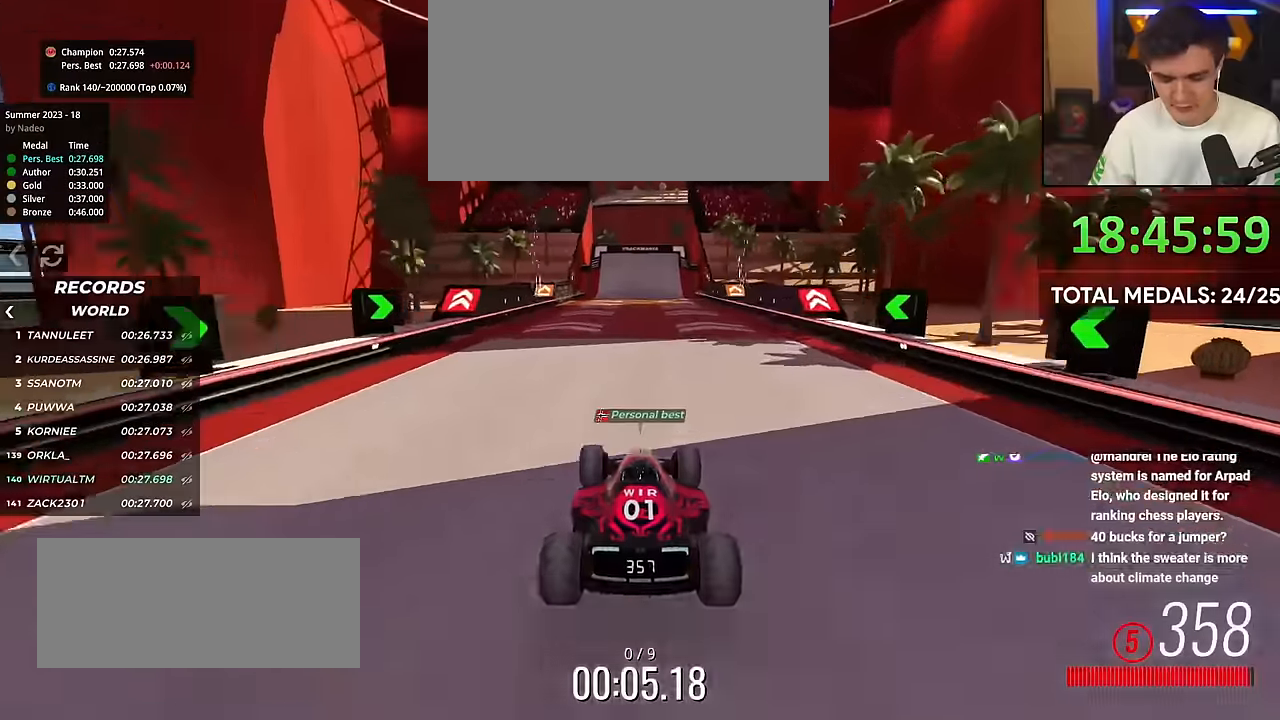
{"keys": ["up"], "events": []}
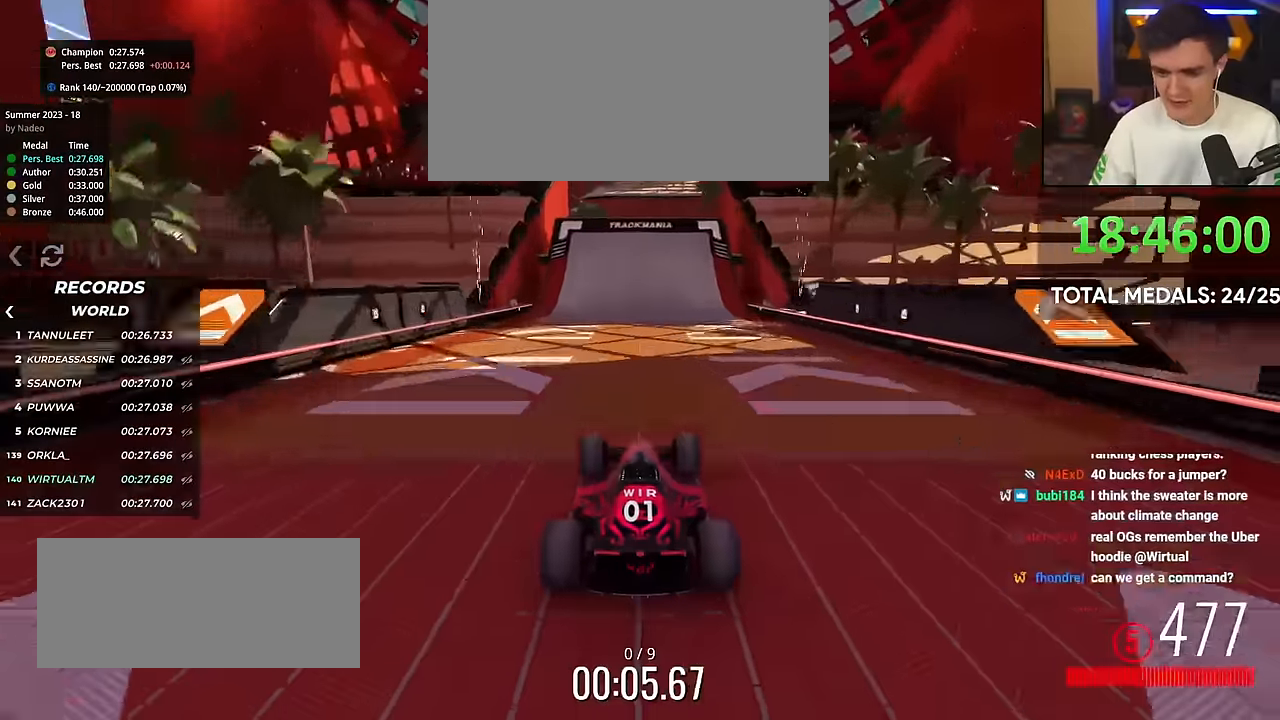
{"keys": ["up"], "events": []}
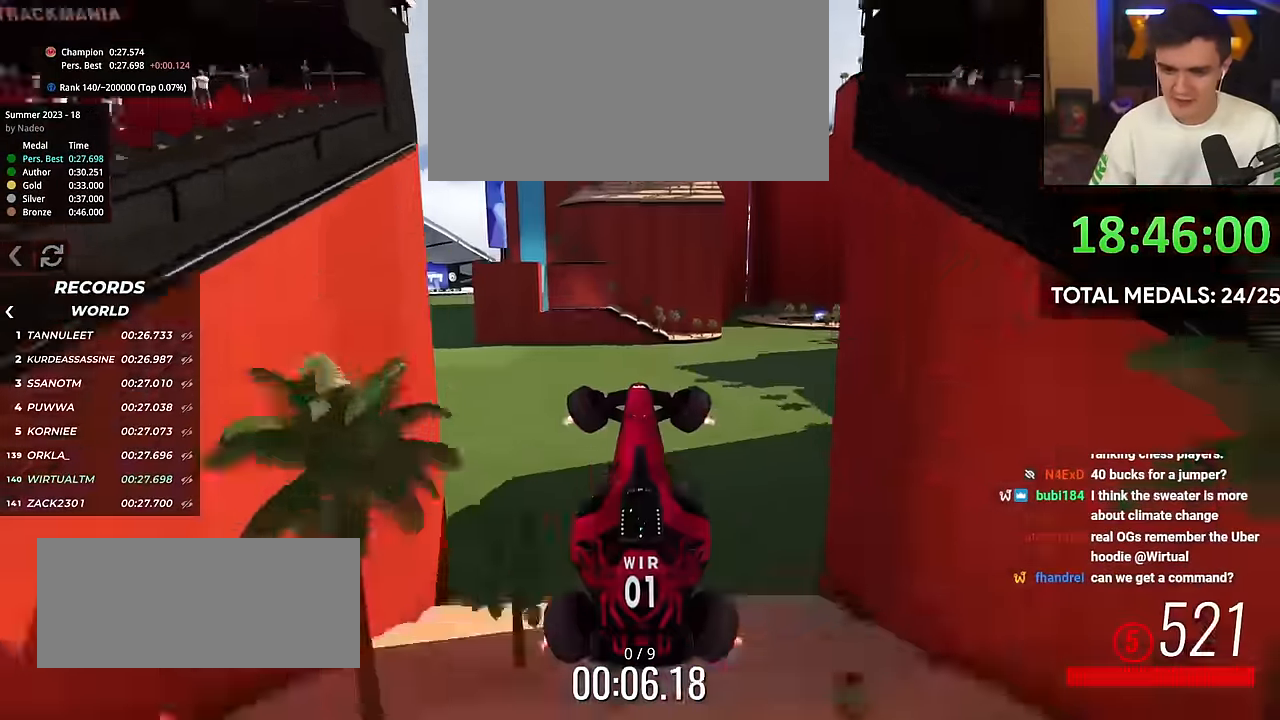
{"keys": ["up"], "events": []}